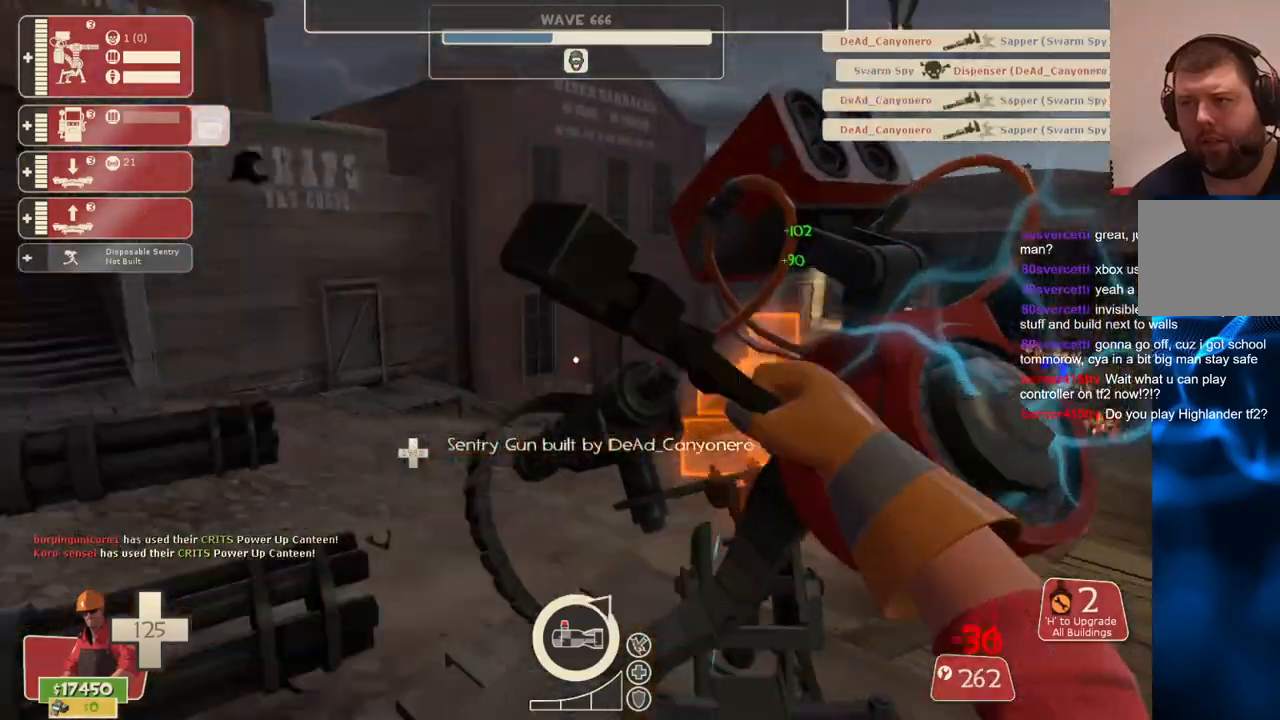
Gameplay with a controller (PlayStation layout); each line is a JSON object with the inputs held at the frame after it. "events" lists button and stick changes between this image and that frame as [ms after this image, input, new state], when the widget could be followed in between. Not read: L3.
{"buttons": ["R2"], "left_stick": "center", "right_stick": "center", "events": [[67, "left_stick", "up-left"], [83, "right_stick", "center"], [133, "left_stick", "up"], [250, "left_stick", "center"]]}
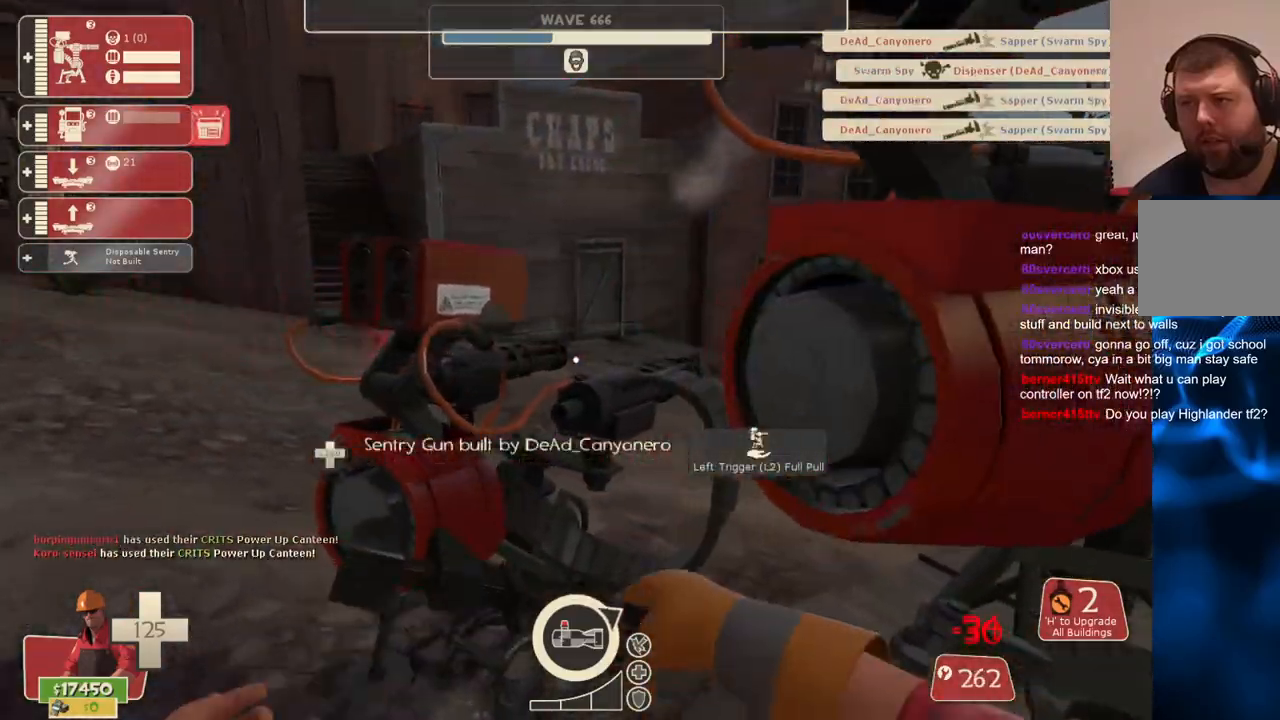
{"buttons": [], "left_stick": "center", "right_stick": "left", "events": [[83, "right_stick", "left"], [250, "right_stick", "center"], [333, "R2", "up"], [500, "right_stick", "left"]]}
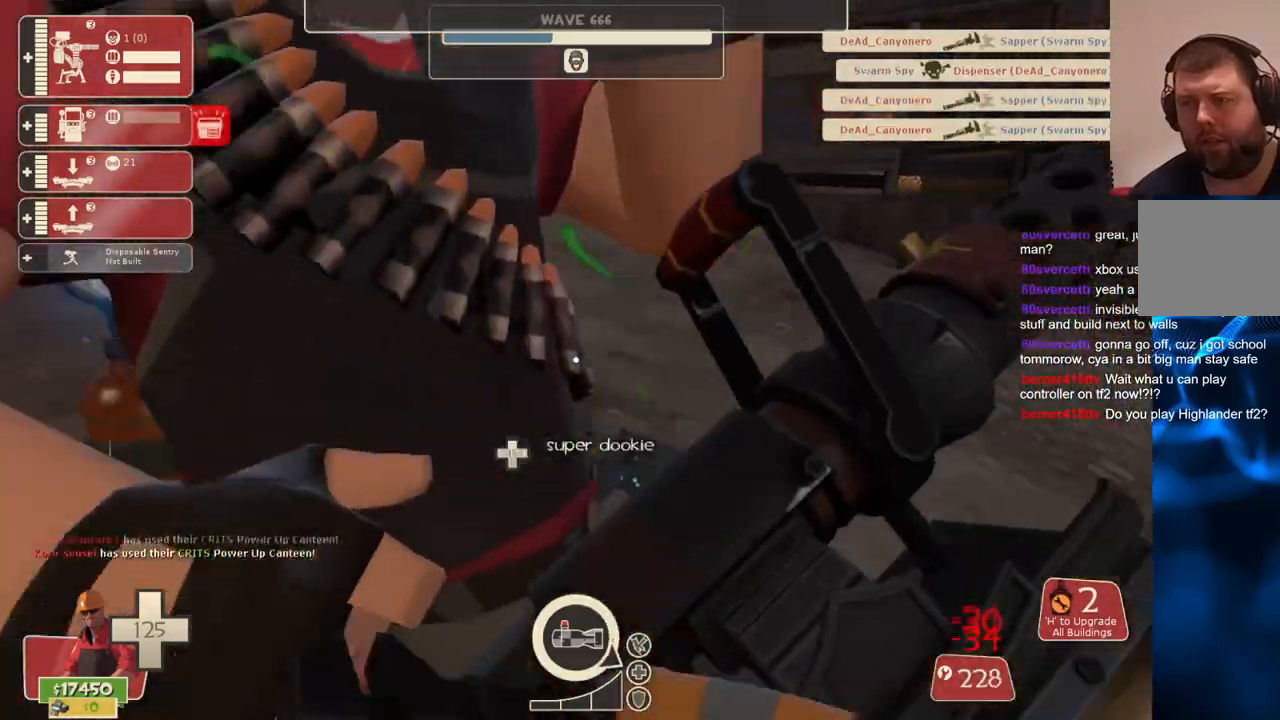
{"buttons": ["R2"], "left_stick": "center", "right_stick": "center", "events": [[67, "R2", "down"], [133, "right_stick", "center"]]}
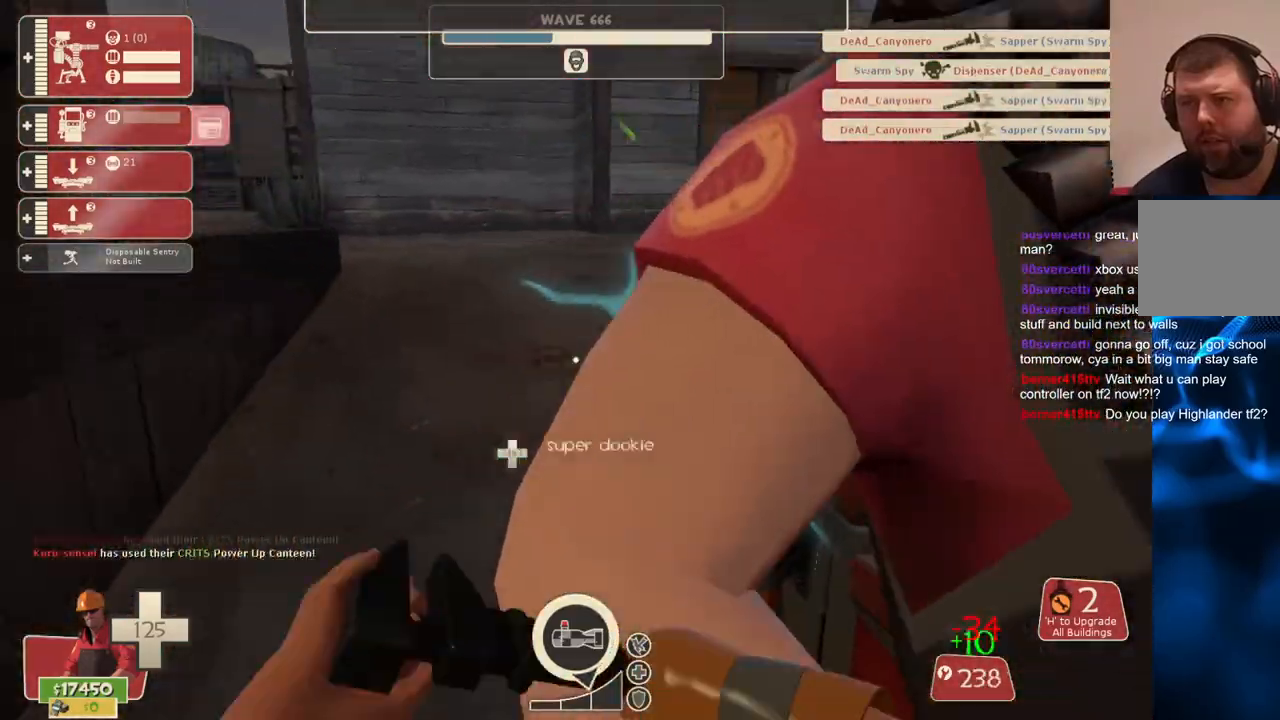
{"buttons": ["R2"], "left_stick": "center", "right_stick": "center", "events": [[183, "right_stick", "right"], [300, "right_stick", "center"]]}
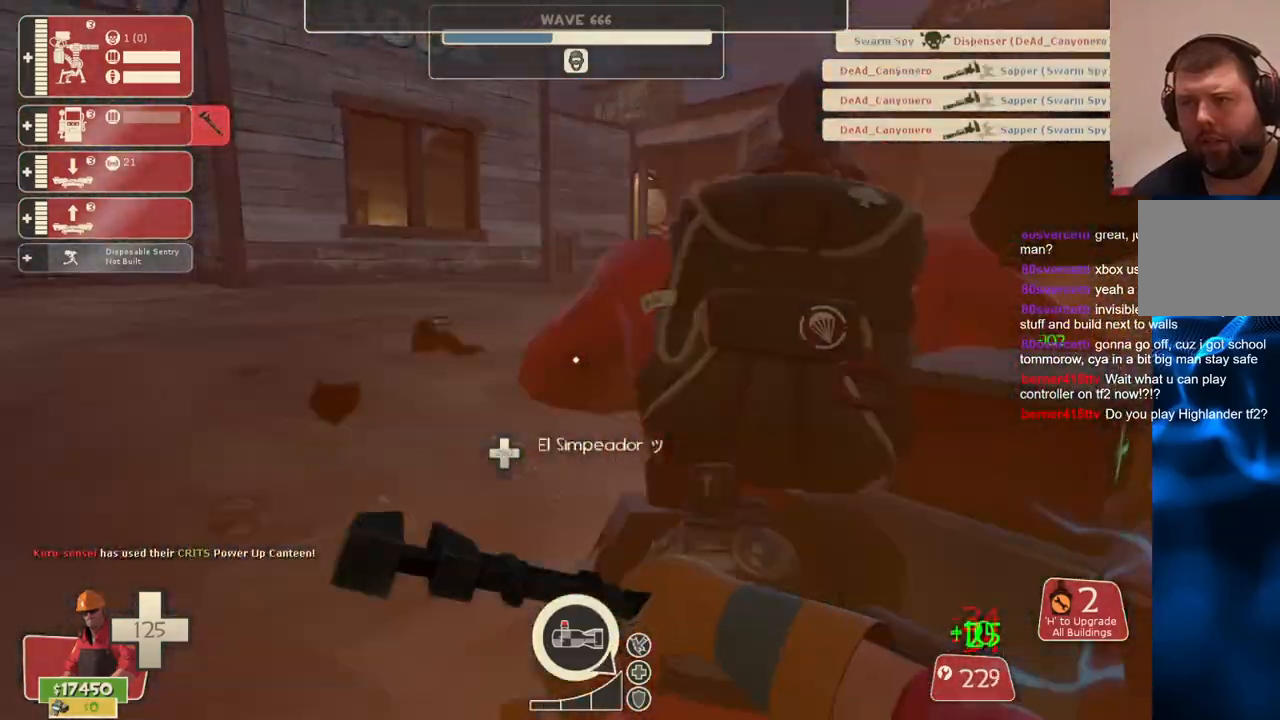
{"buttons": ["R2"], "left_stick": "center", "right_stick": "center", "events": [[50, "right_stick", "right"], [383, "right_stick", "center"]]}
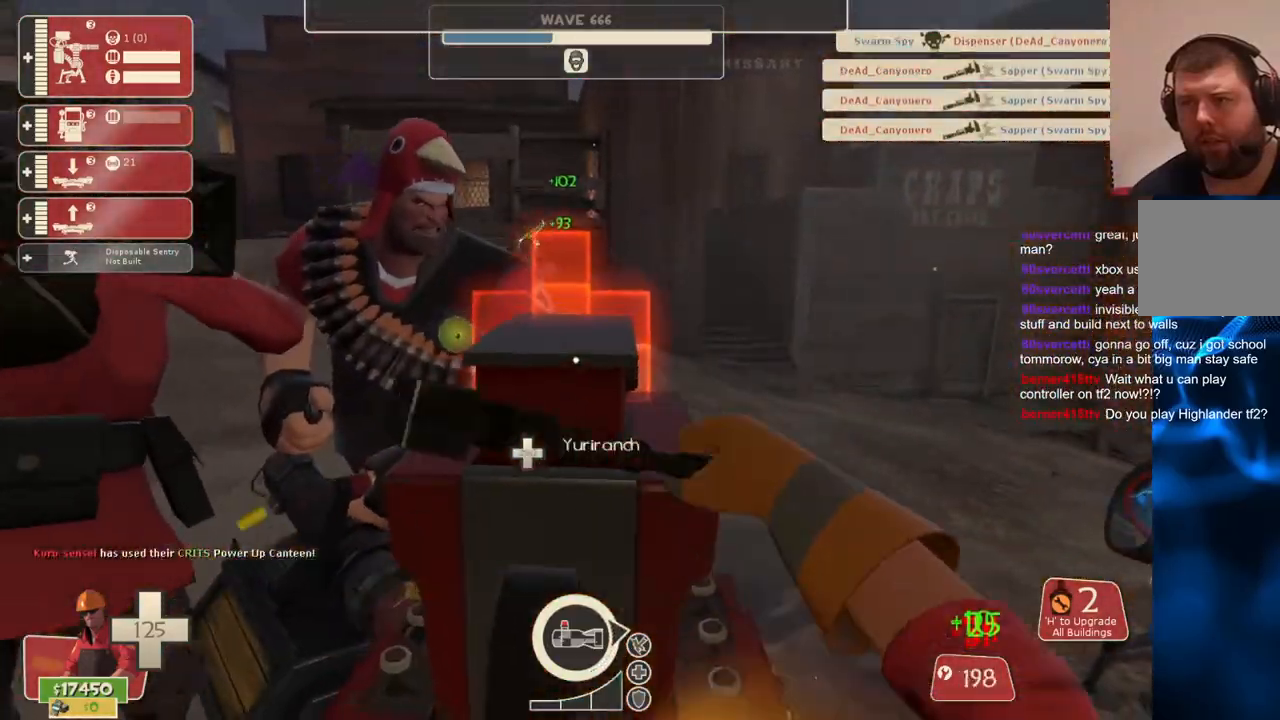
{"buttons": ["R2"], "left_stick": "center", "right_stick": "center", "events": [[83, "right_stick", "left"], [167, "right_stick", "center"], [267, "left_stick", "up"], [417, "left_stick", "center"]]}
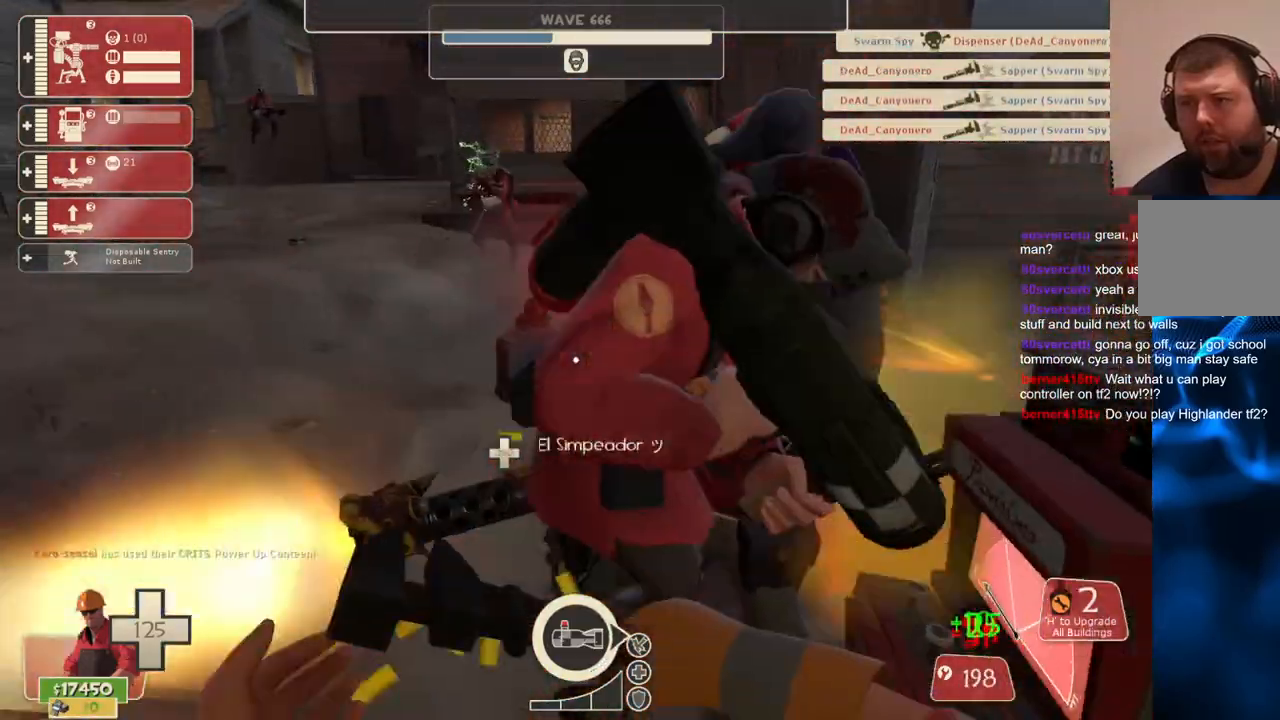
{"buttons": ["R2"], "left_stick": "center", "right_stick": "center", "events": [[350, "right_stick", "right"], [367, "left_stick", "up"], [433, "right_stick", "center"], [450, "left_stick", "center"]]}
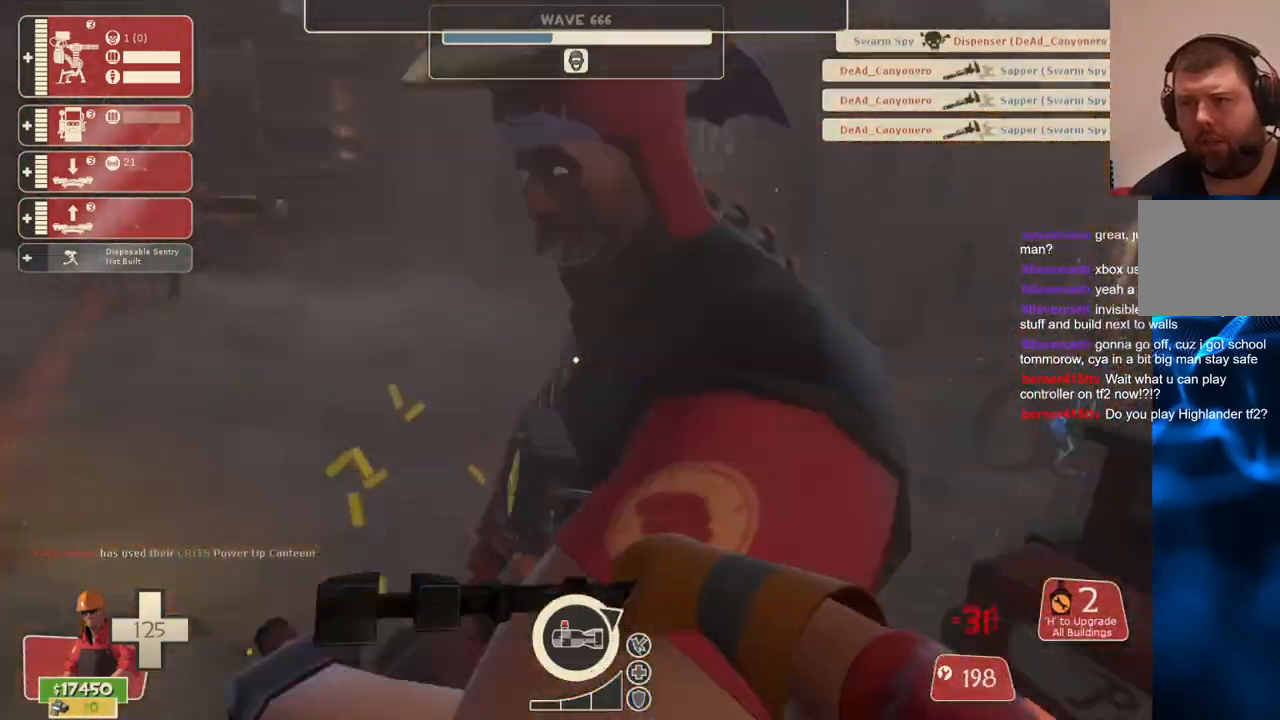
{"buttons": ["R2"], "left_stick": "down-right", "right_stick": "right", "events": [[83, "CIRCLE", "down"], [200, "CIRCLE", "up"], [333, "left_stick", "down-right"], [467, "right_stick", "right"]]}
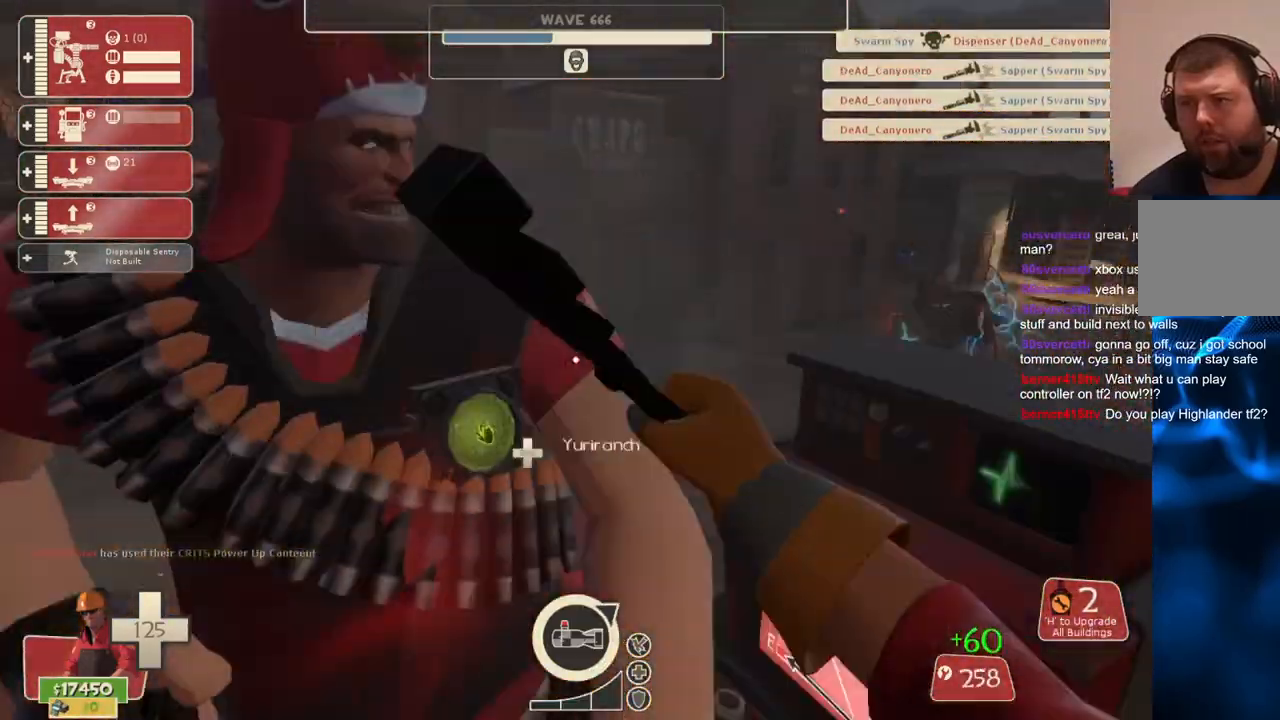
{"buttons": ["R2"], "left_stick": "center", "right_stick": "center", "events": [[33, "left_stick", "center"], [67, "right_stick", "center"], [167, "left_stick", "up"], [333, "left_stick", "center"]]}
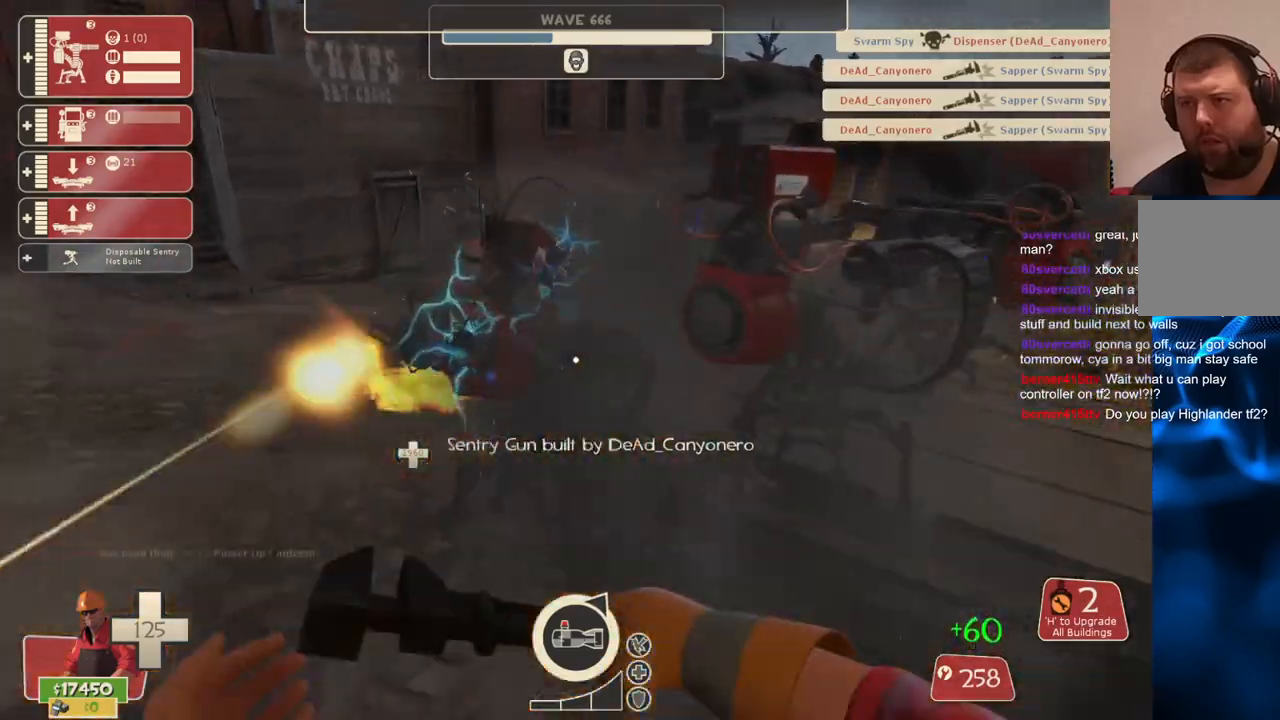
{"buttons": ["R2"], "left_stick": "center", "right_stick": "center", "events": [[33, "left_stick", "up"], [167, "left_stick", "center"]]}
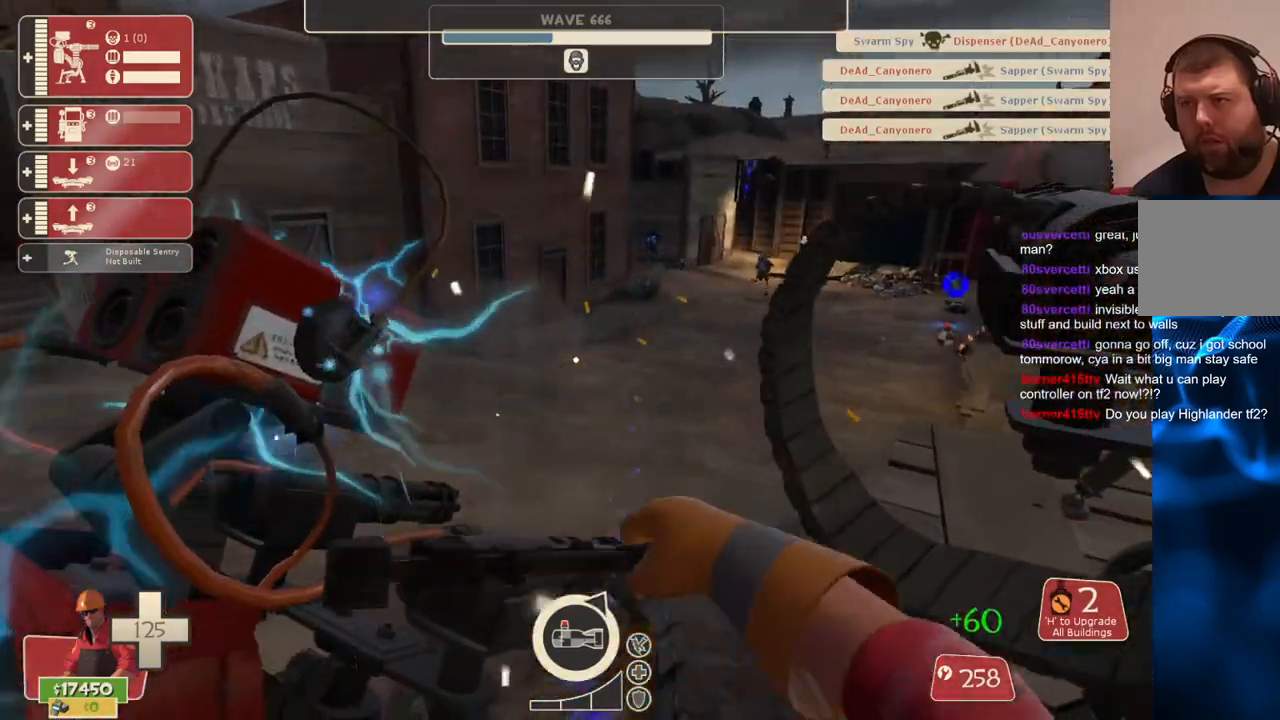
{"buttons": ["R2"], "left_stick": "center", "right_stick": "center", "events": []}
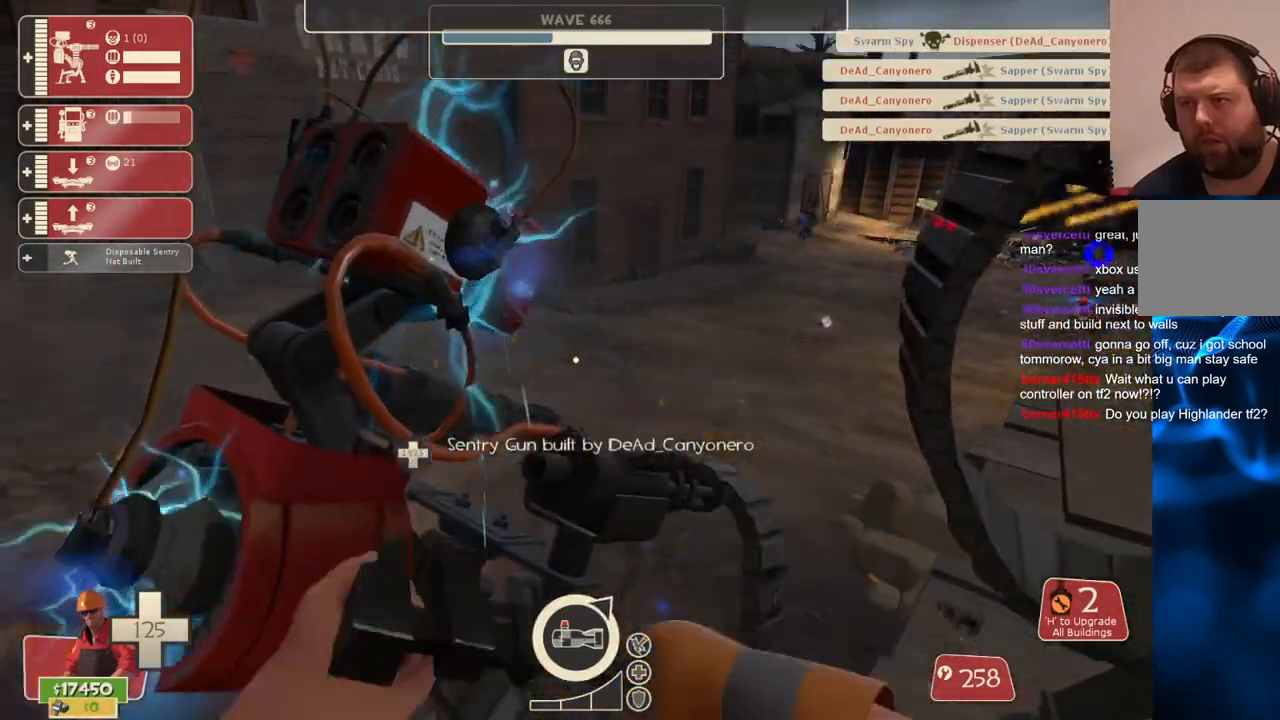
{"buttons": ["R2"], "left_stick": "center", "right_stick": "center", "events": []}
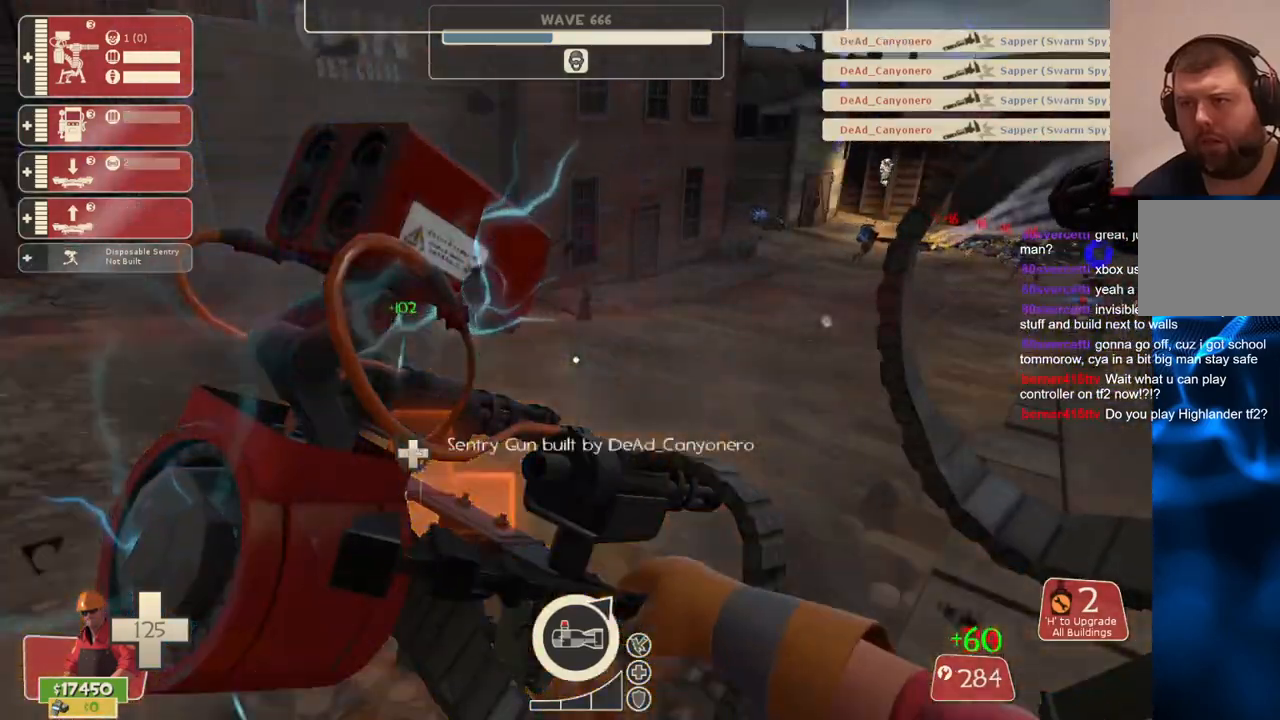
{"buttons": ["R2"], "left_stick": "center", "right_stick": "center", "events": []}
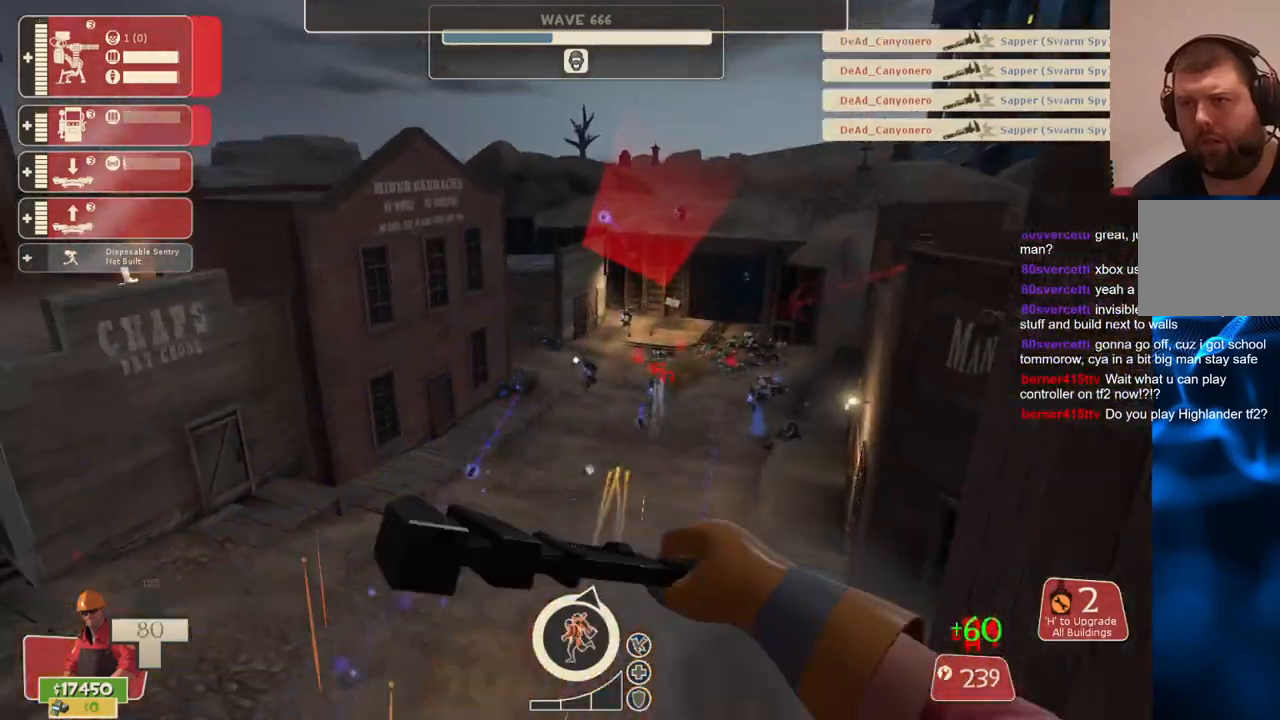
{"buttons": ["R2"], "left_stick": "center", "right_stick": "up", "events": [[417, "right_stick", "up"]]}
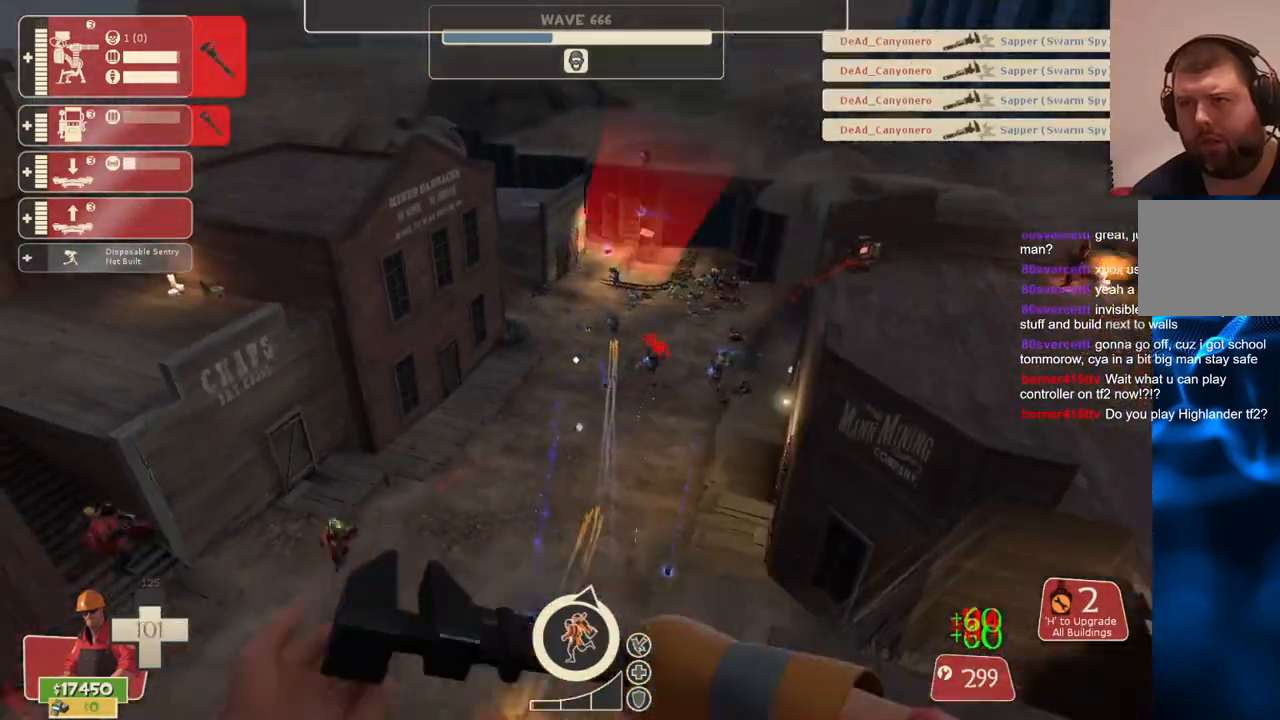
{"buttons": [], "left_stick": "up", "right_stick": "center", "events": [[17, "right_stick", "center"], [50, "left_stick", "up"], [417, "R2", "up"]]}
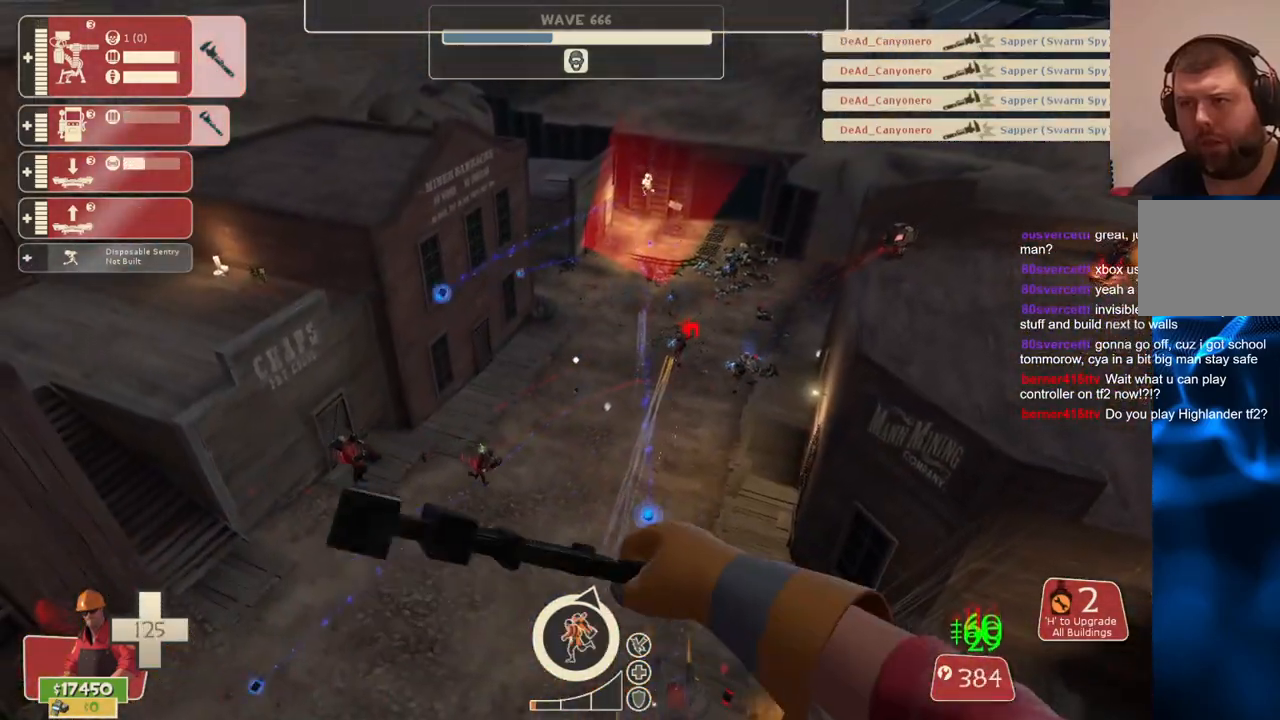
{"buttons": [], "left_stick": "up-right", "right_stick": "center", "events": [[450, "left_stick", "up-right"]]}
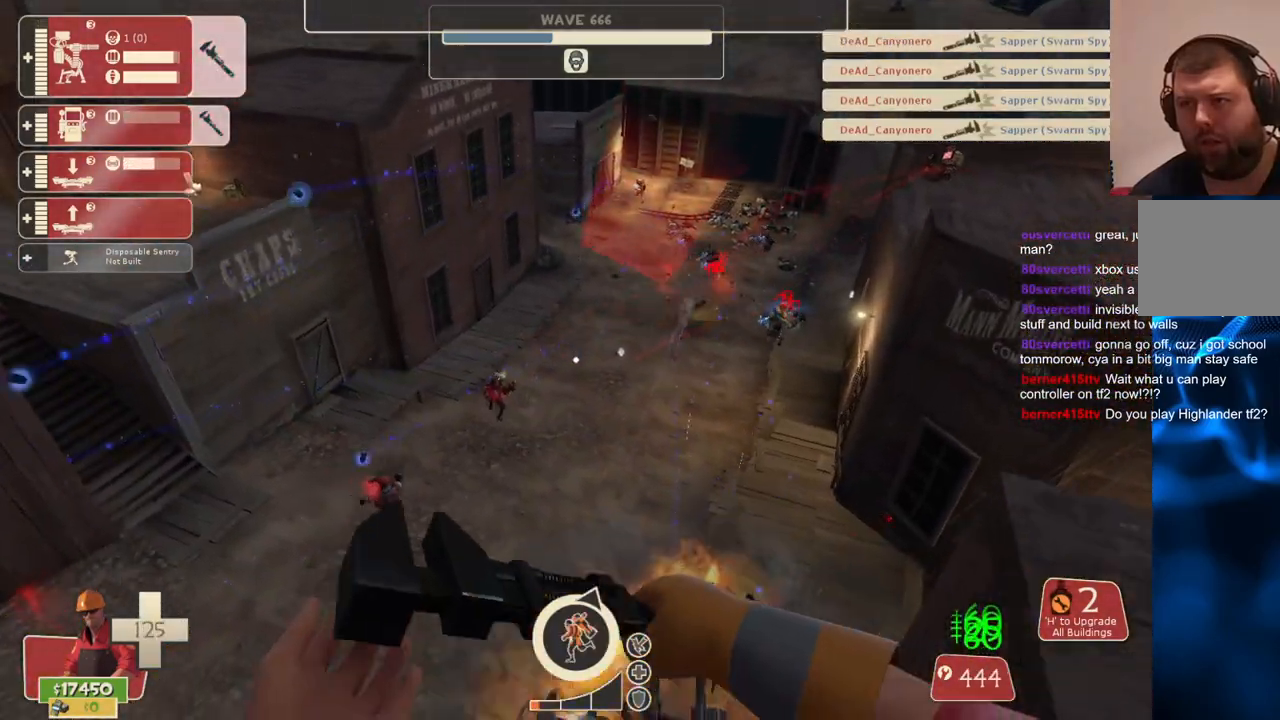
{"buttons": ["R2"], "left_stick": "up-right", "right_stick": "center", "events": [[217, "R2", "down"]]}
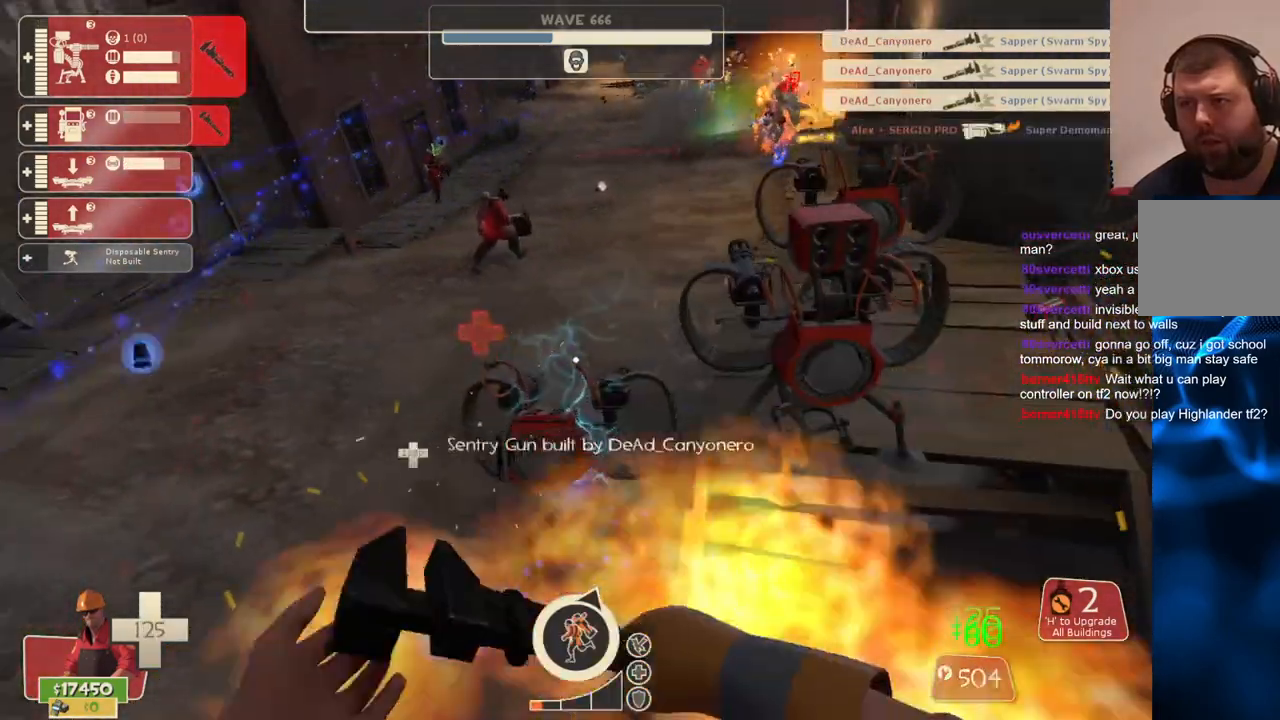
{"buttons": ["R2"], "left_stick": "center", "right_stick": "up-left", "events": [[167, "left_stick", "up"], [267, "left_stick", "center"], [383, "right_stick", "up-left"]]}
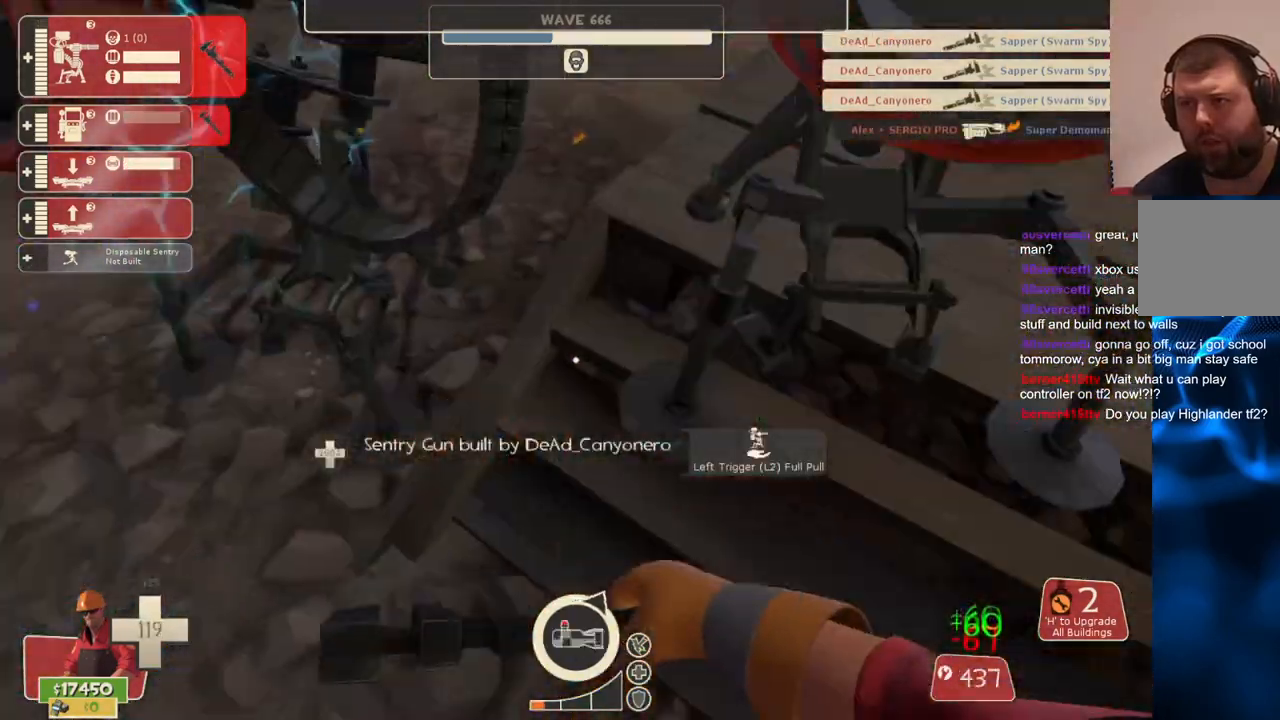
{"buttons": ["R2"], "left_stick": "up", "right_stick": "center", "events": [[17, "right_stick", "center"], [367, "left_stick", "up"]]}
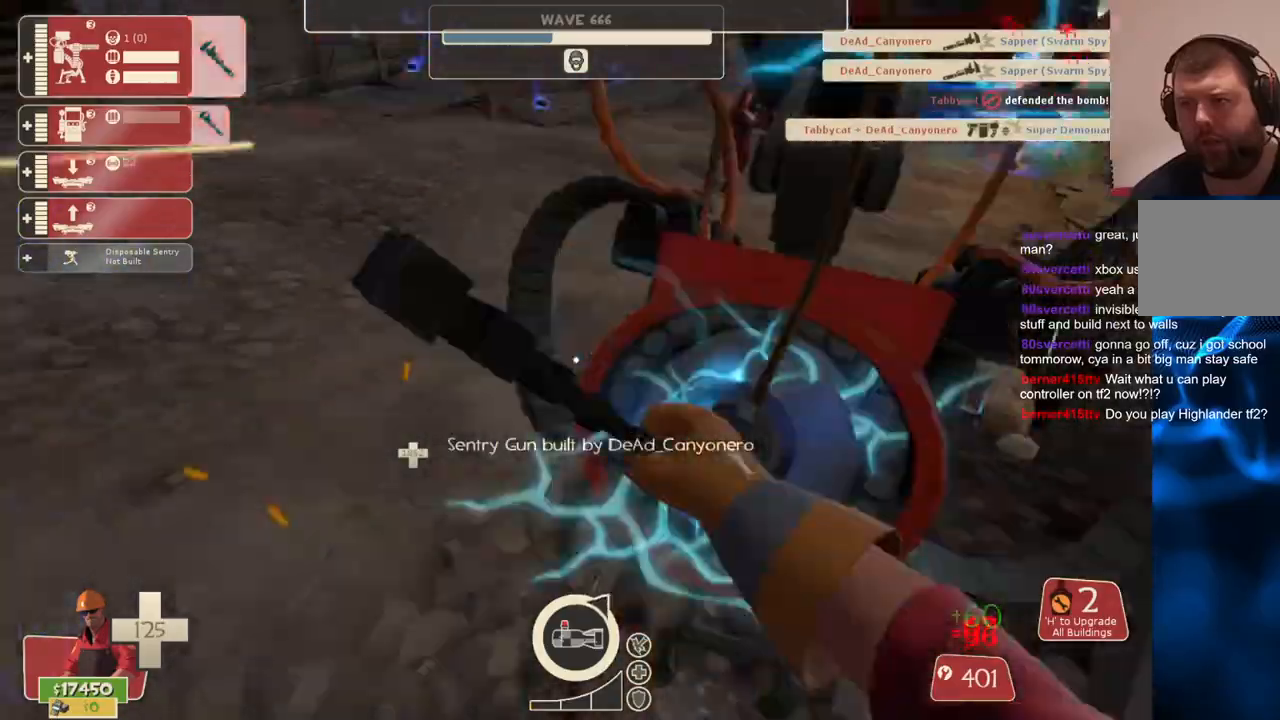
{"buttons": ["R2"], "left_stick": "center", "right_stick": "up-left", "events": [[17, "left_stick", "center"], [500, "right_stick", "up-left"]]}
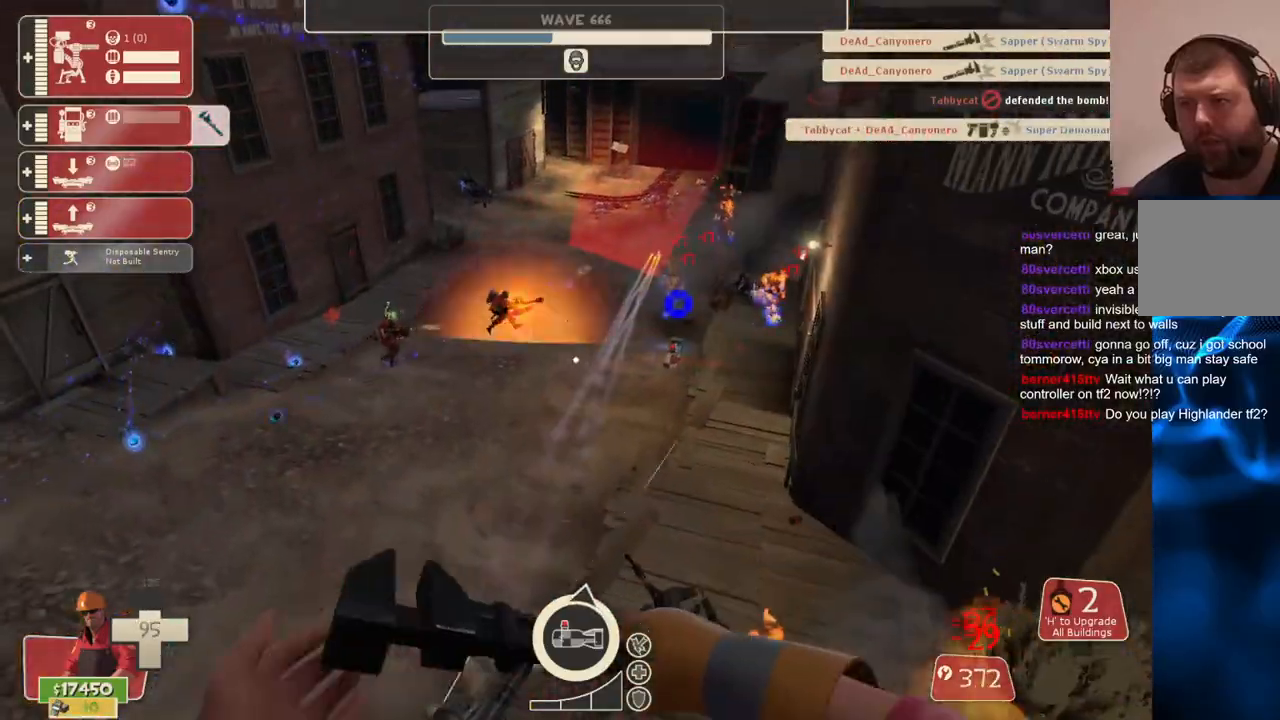
{"buttons": [], "left_stick": "down-left", "right_stick": "center", "events": [[33, "left_stick", "up-left"], [200, "right_stick", "center"], [250, "left_stick", "center"], [333, "R2", "up"], [450, "left_stick", "down-left"]]}
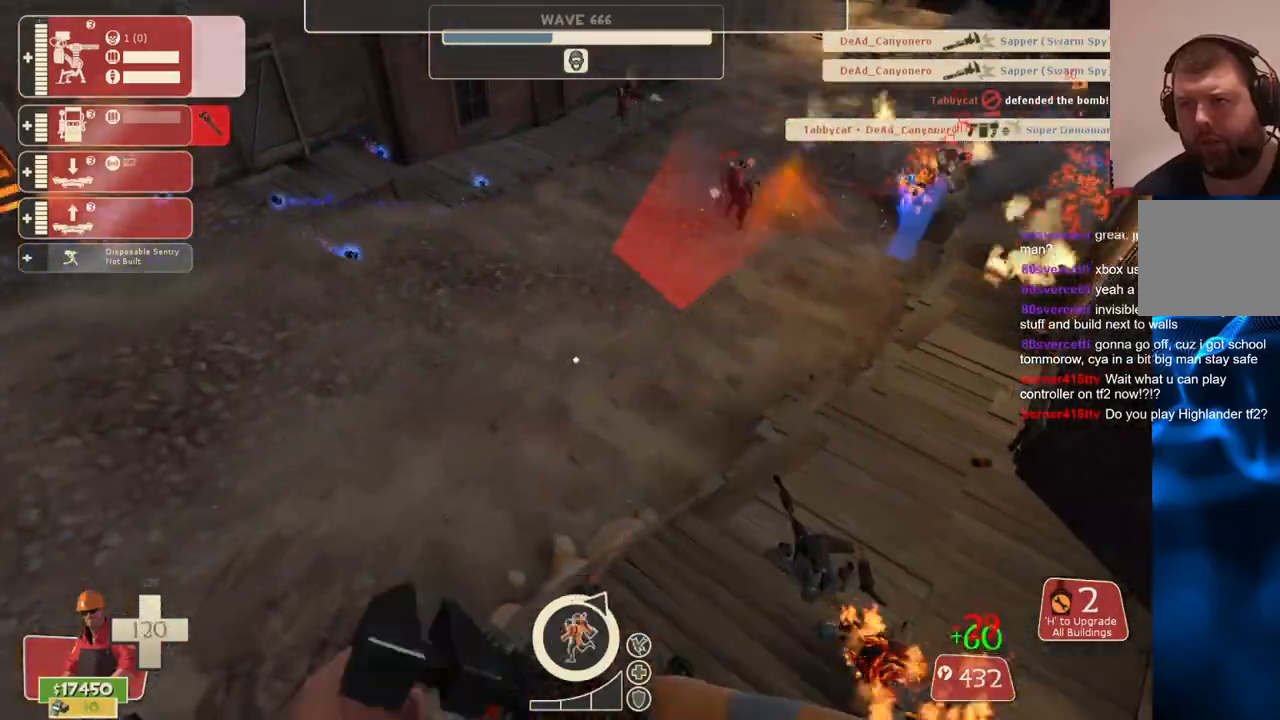
{"buttons": ["R2"], "left_stick": "up-left", "right_stick": "center", "events": [[150, "right_stick", "left"], [167, "R2", "down"], [333, "right_stick", "center"], [367, "left_stick", "up-left"]]}
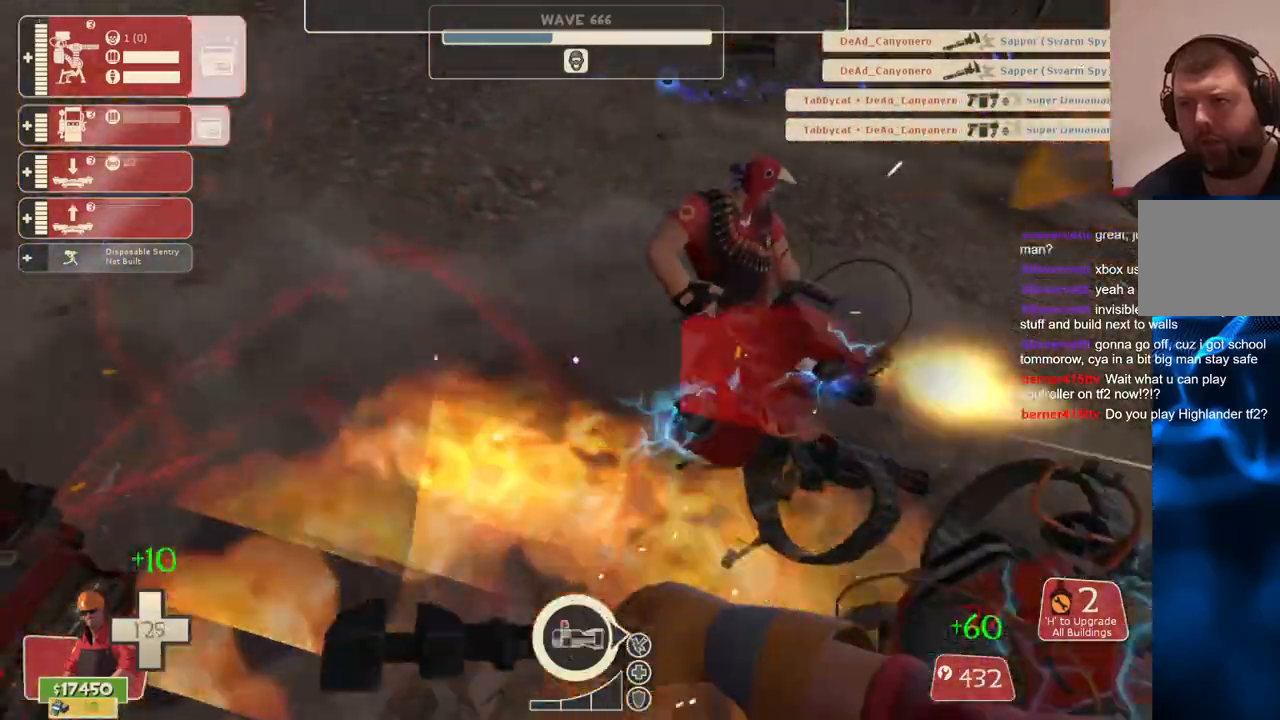
{"buttons": ["R2"], "left_stick": "up", "right_stick": "right", "events": [[117, "left_stick", "center"], [183, "right_stick", "right"], [417, "left_stick", "up"]]}
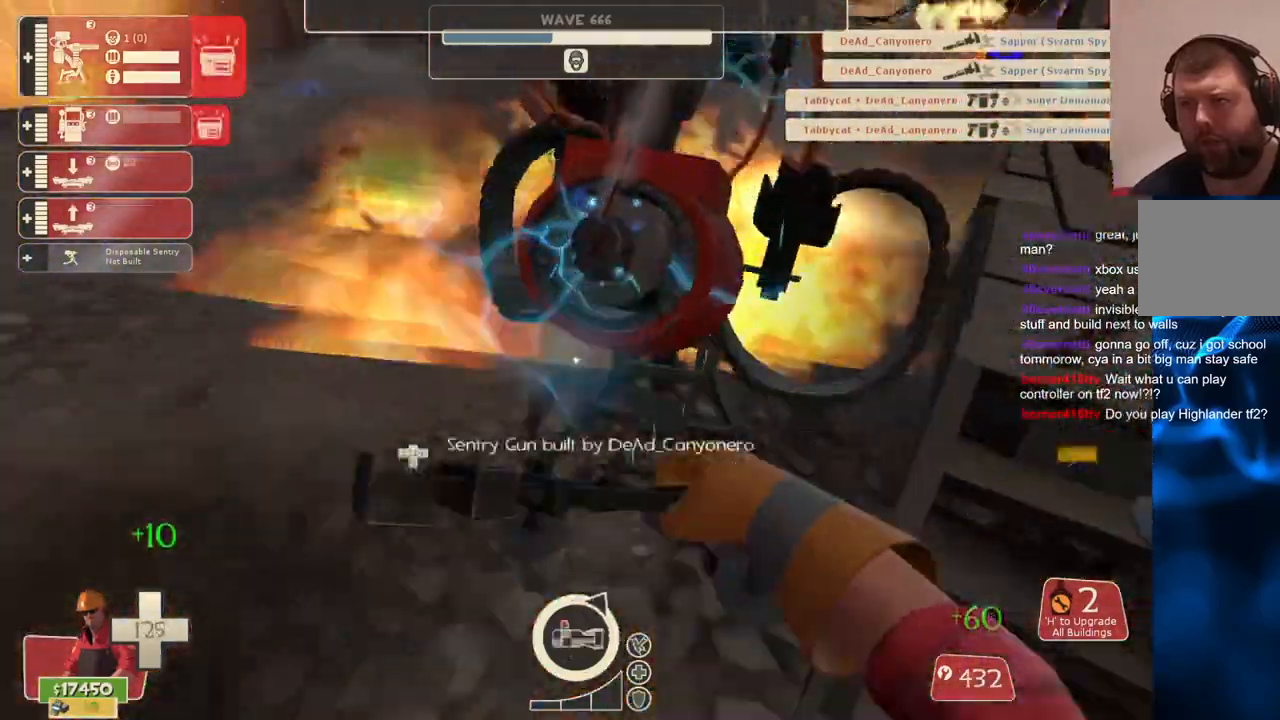
{"buttons": ["R2"], "left_stick": "center", "right_stick": "right", "events": [[133, "left_stick", "center"]]}
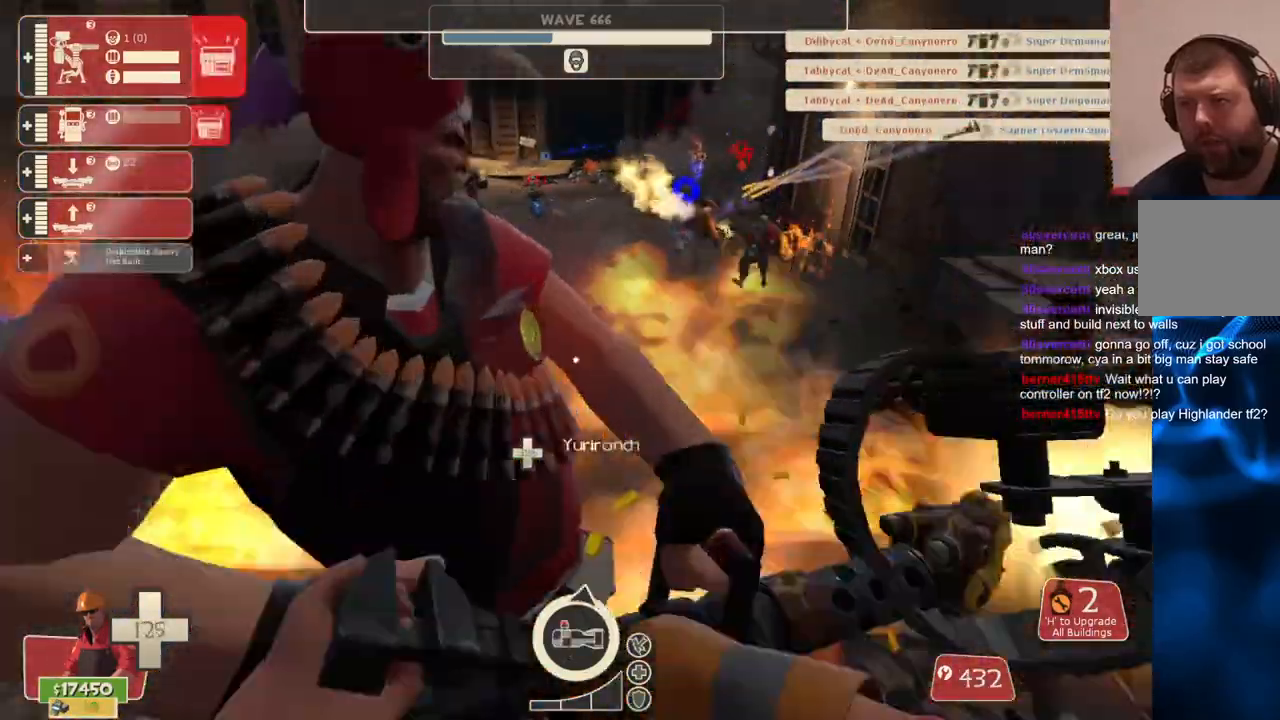
{"buttons": ["R2"], "left_stick": "center", "right_stick": "center", "events": [[483, "right_stick", "center"]]}
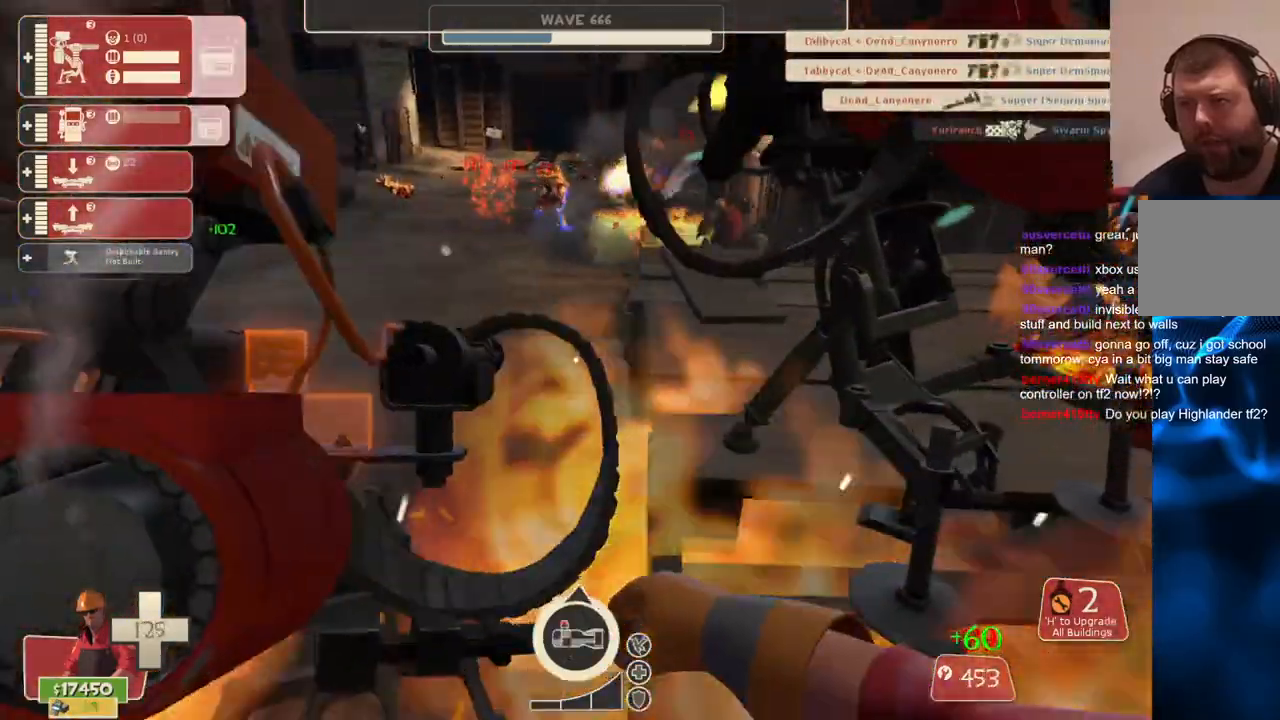
{"buttons": ["R2"], "left_stick": "center", "right_stick": "center", "events": []}
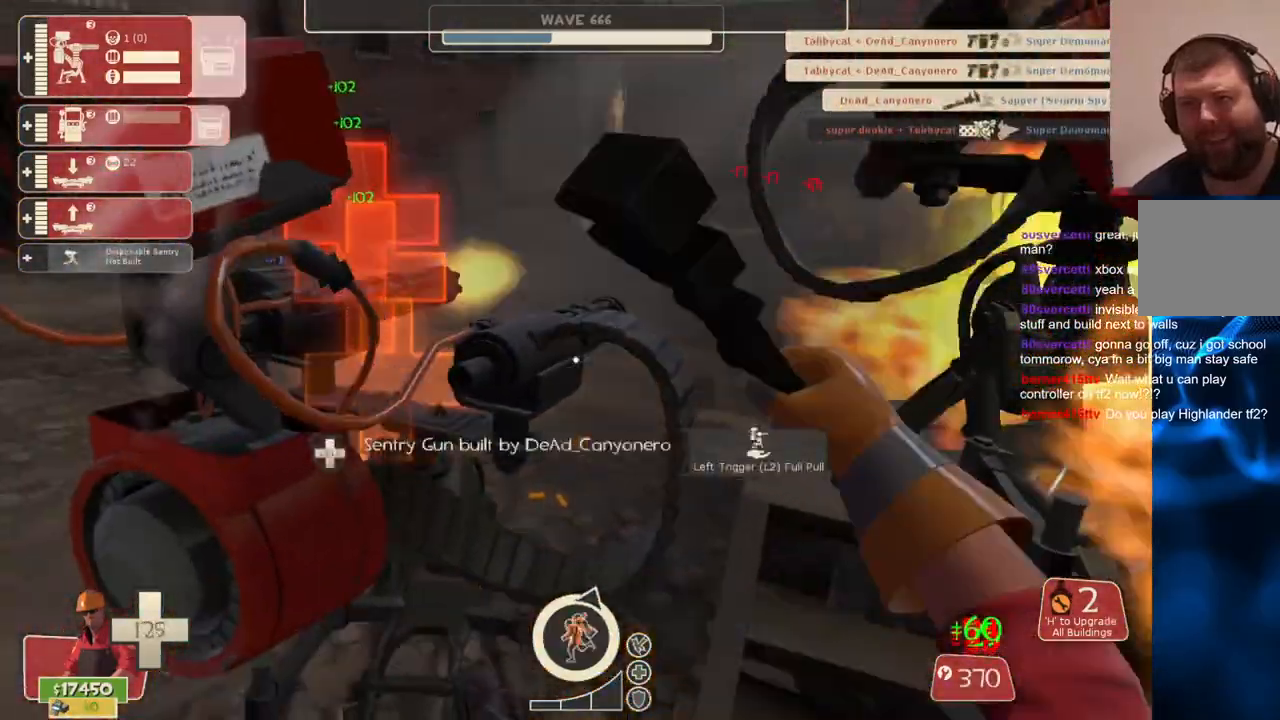
{"buttons": ["R2"], "left_stick": "center", "right_stick": "center", "events": []}
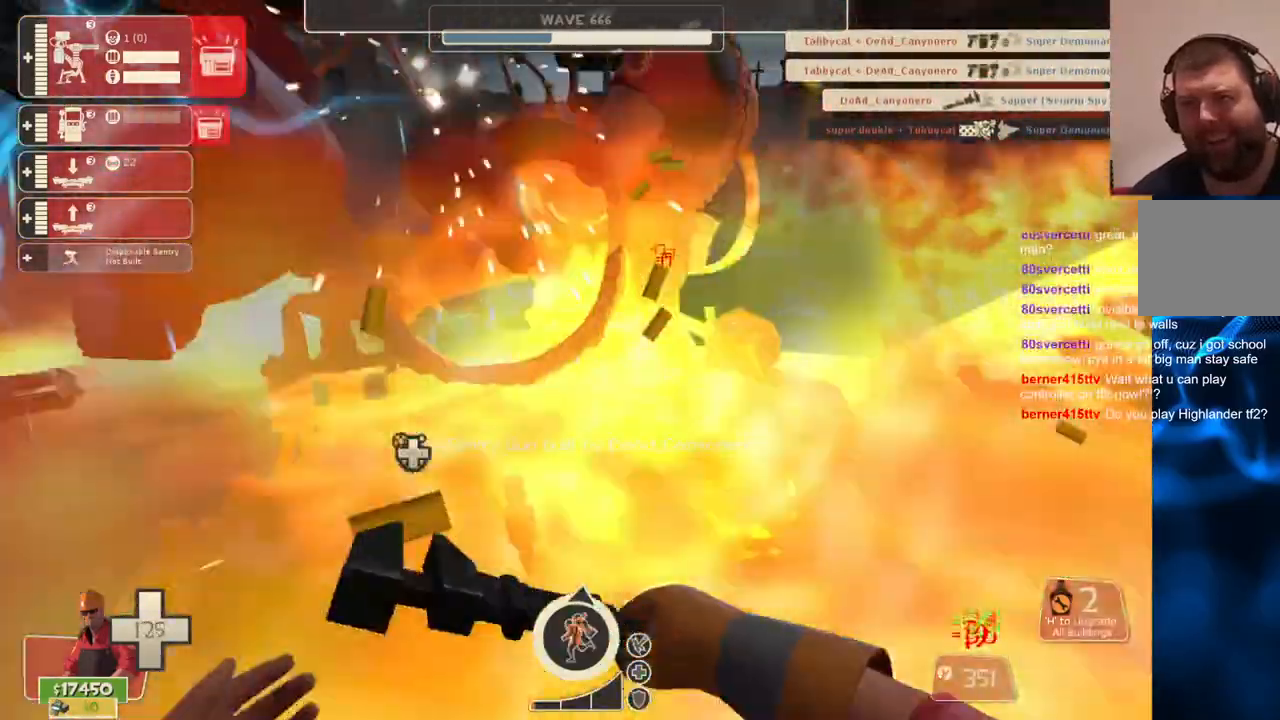
{"buttons": ["R2"], "left_stick": "center", "right_stick": "center", "events": [[350, "right_stick", "left"], [450, "right_stick", "center"]]}
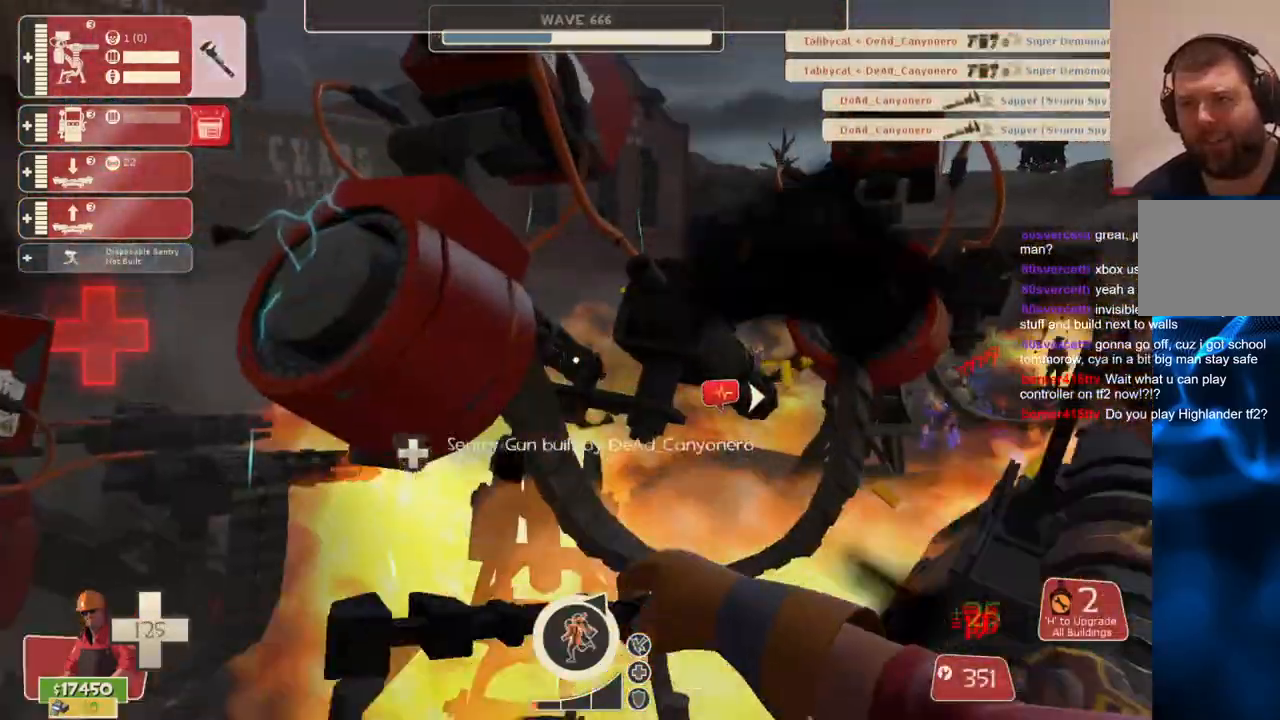
{"buttons": ["R2"], "left_stick": "center", "right_stick": "center", "events": []}
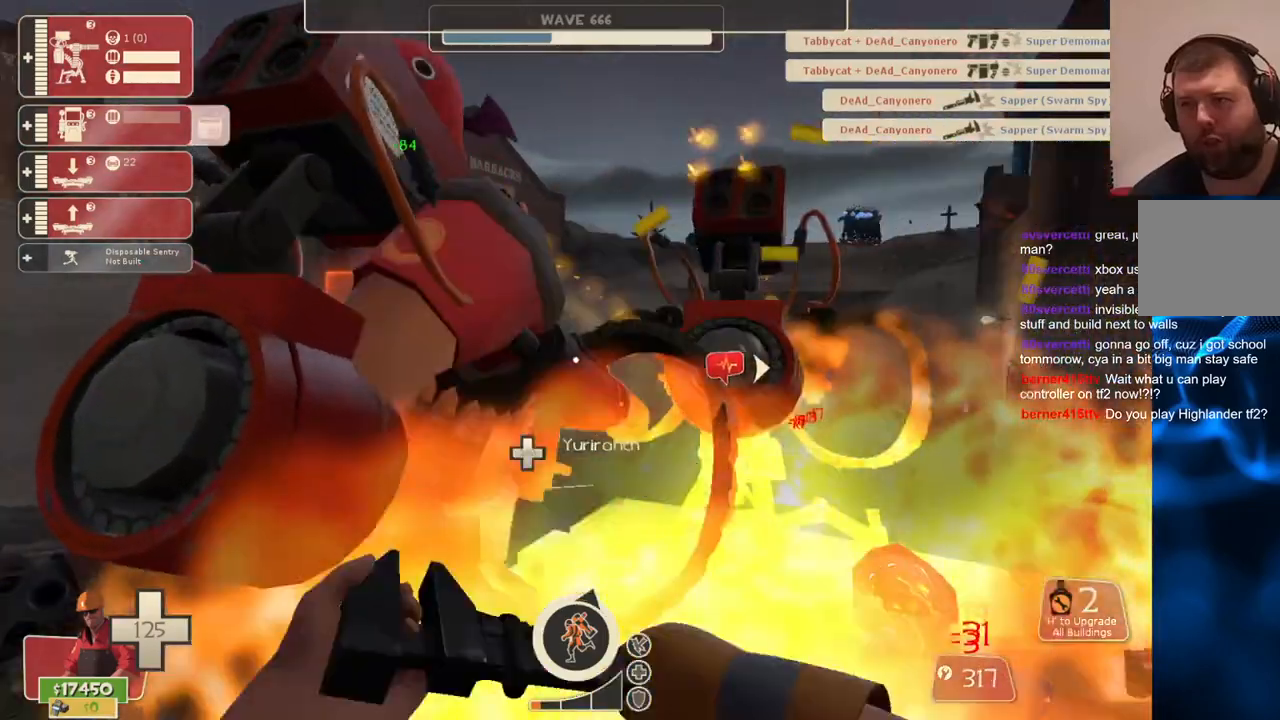
{"buttons": ["R2"], "left_stick": "center", "right_stick": "center", "events": [[167, "right_stick", "left"], [233, "right_stick", "center"], [250, "left_stick", "up-left"], [333, "left_stick", "center"]]}